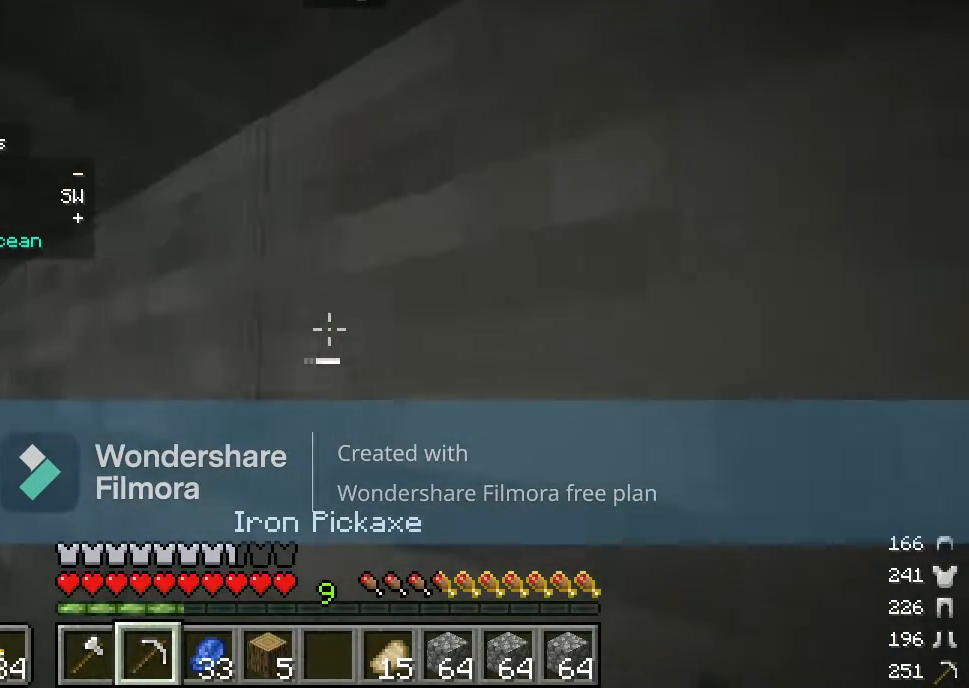
Gameplay with keyboard and mouse; each line is a JSON object with the keys and mouse buttons held at the frame after it. "events" lists presses ("down") and releases ("up") of "a", "d", "s", "w", "mouse_left" and "mouse_right" between this image and that frame as [ms after this image, input, new state], when the widget could be followed in between. "mouse_left", "mouse_right" = the "left", "right" buttons of the "mouse" list. No other keys are recorded. Fast repeated clicks can show as one long hold. Mouse movement is not recorded.
{"keys": [], "mouse": [], "events": [[200, "a", "down"], [417, "a", "up"], [483, "w", "up"]]}
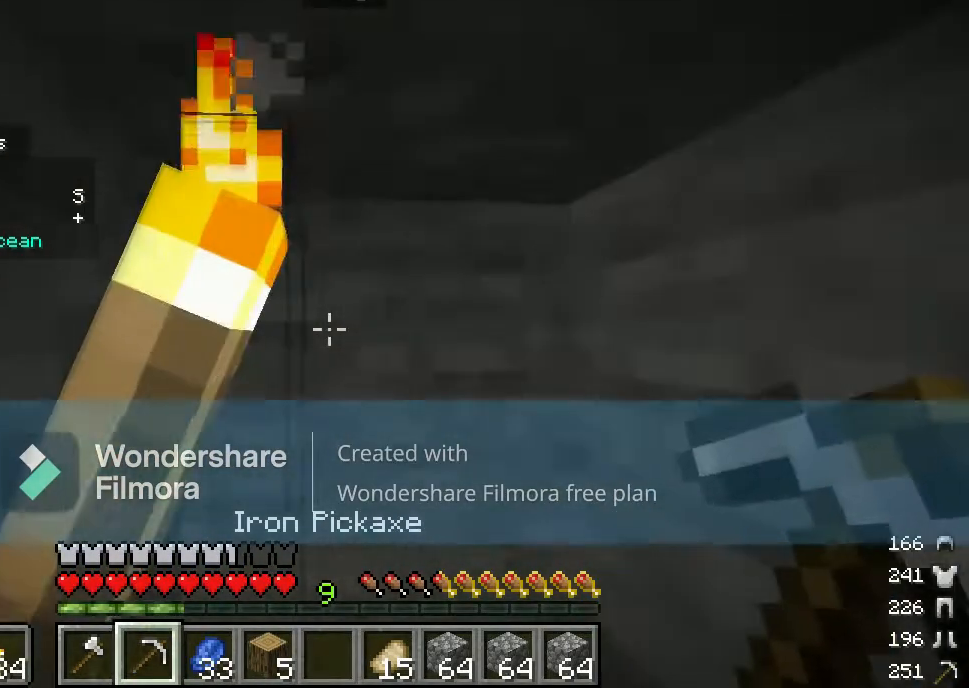
{"keys": ["s"], "mouse": [], "events": [[133, "d", "down"], [250, "d", "up"], [483, "s", "down"]]}
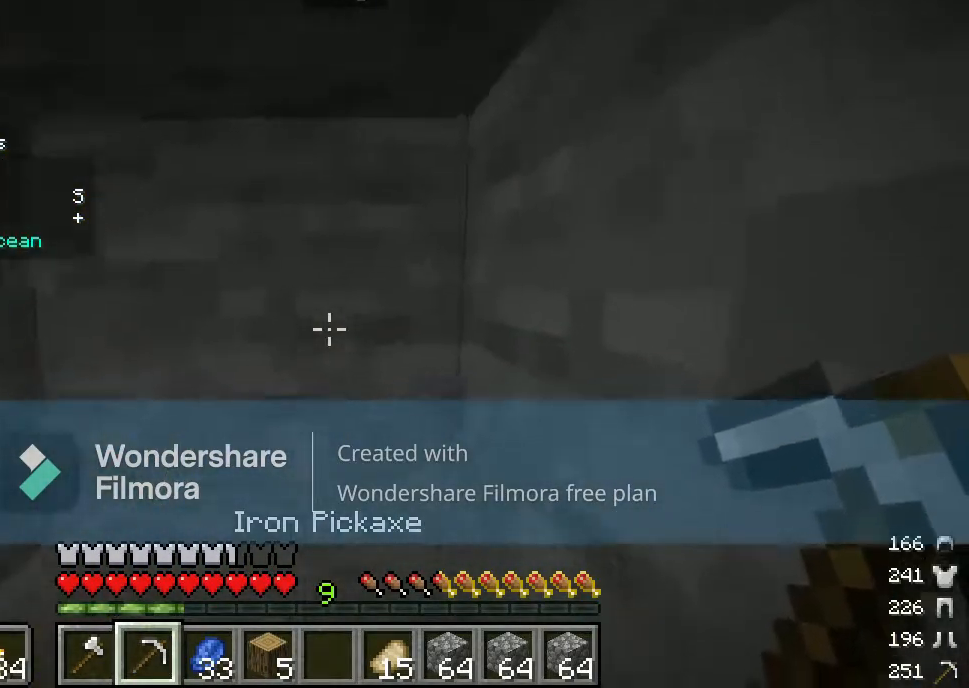
{"keys": [], "mouse": ["left"], "events": [[67, "mouse_left", "down"], [117, "s", "up"]]}
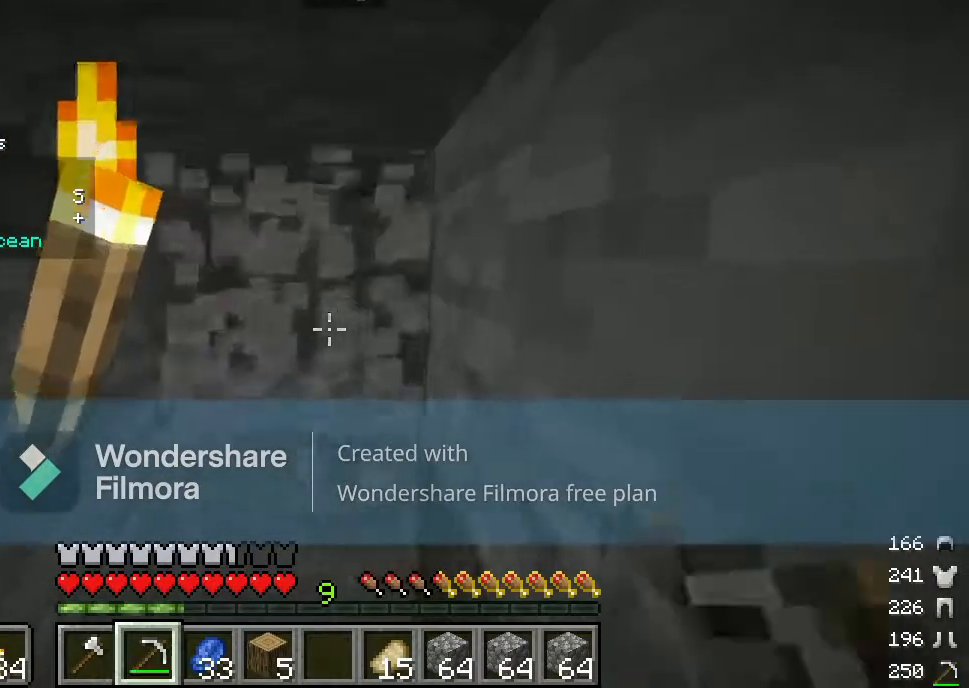
{"keys": [], "mouse": ["left"], "events": []}
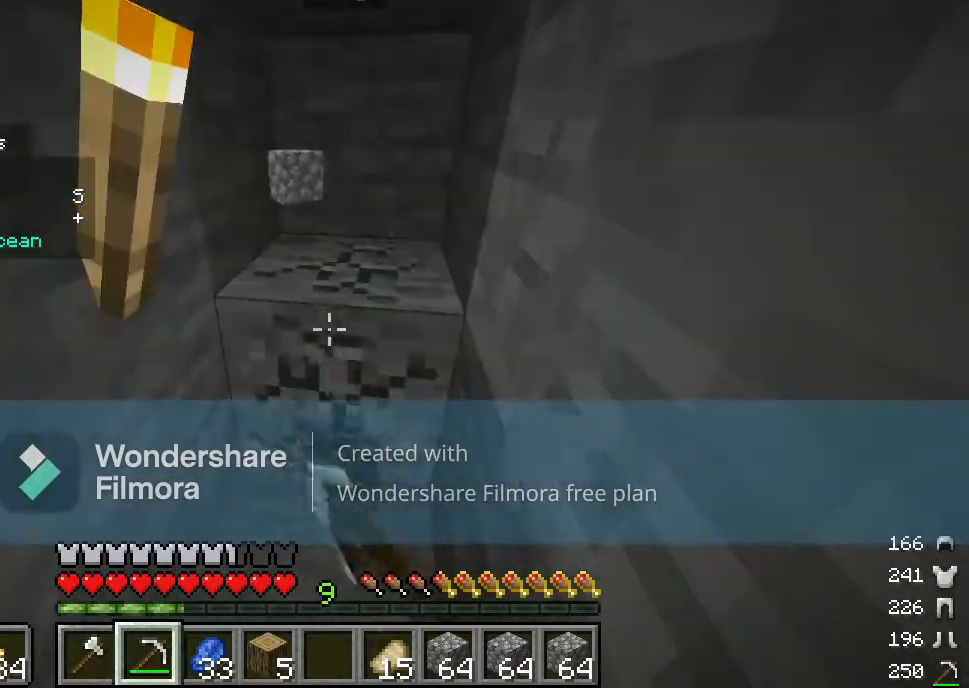
{"keys": ["w"], "mouse": ["left"], "events": [[233, "w", "down"]]}
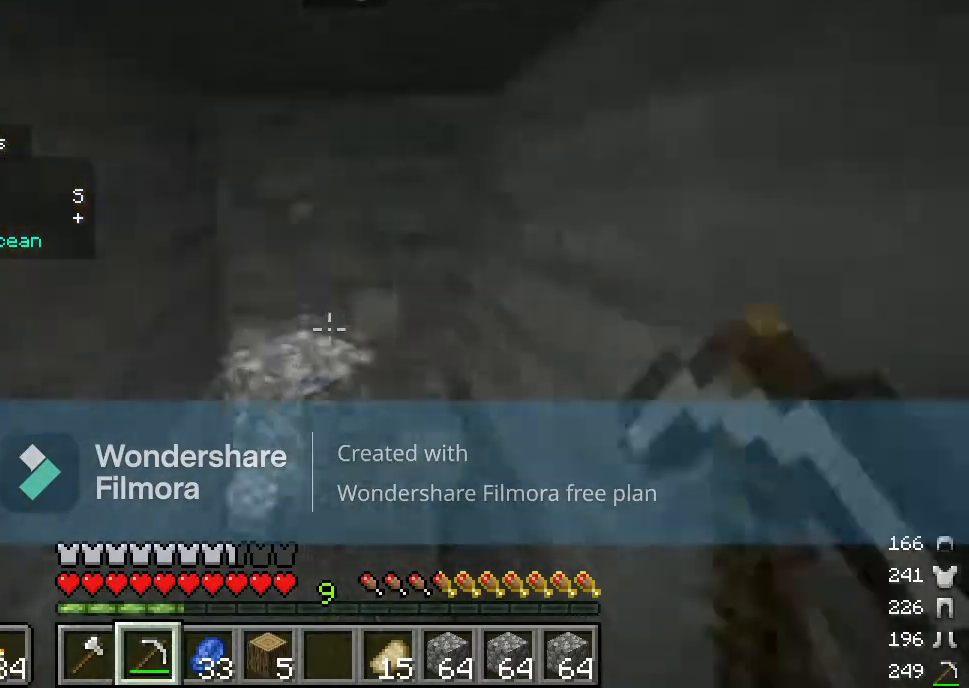
{"keys": ["s"], "mouse": ["left"], "events": [[150, "w", "up"], [417, "s", "down"]]}
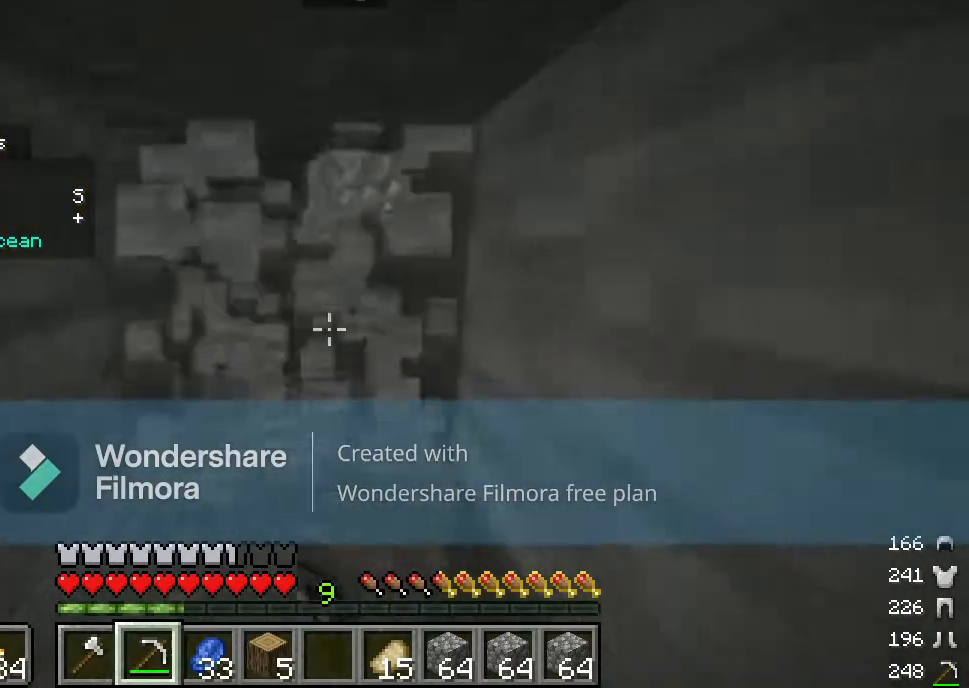
{"keys": ["w"], "mouse": ["left"], "events": [[117, "s", "up"], [450, "w", "down"]]}
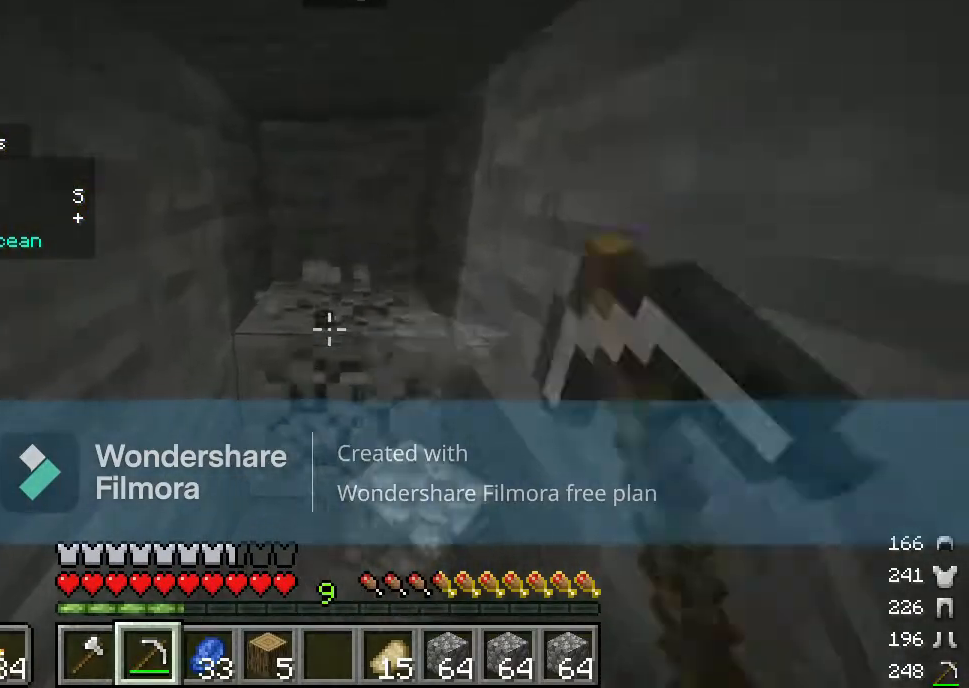
{"keys": ["s"], "mouse": ["left"], "events": [[367, "w", "up"], [500, "s", "down"]]}
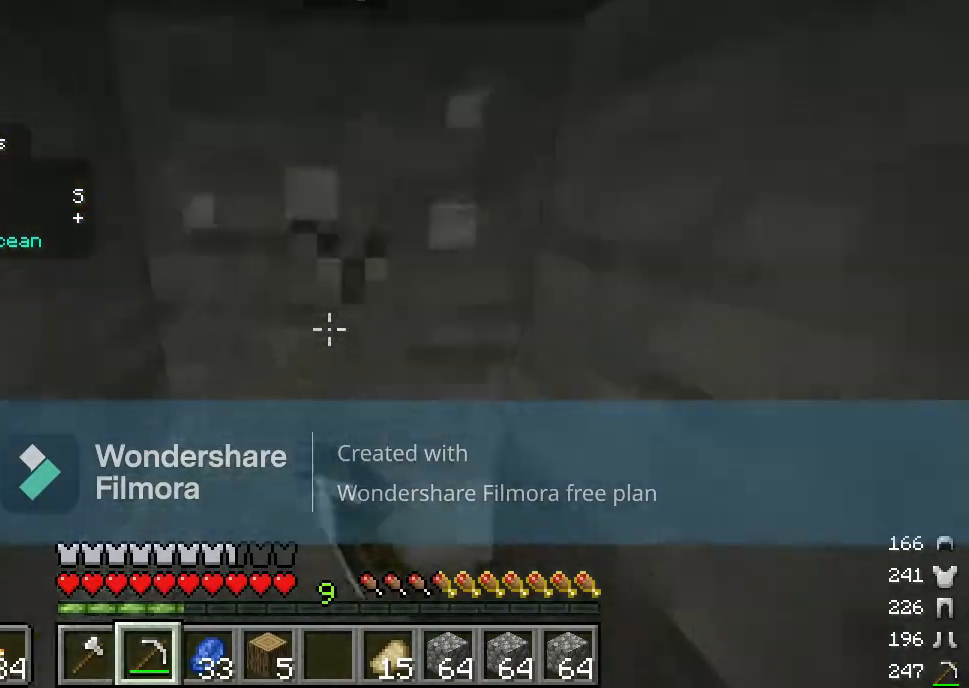
{"keys": ["w"], "mouse": ["left"], "events": [[267, "s", "up"], [433, "w", "down"]]}
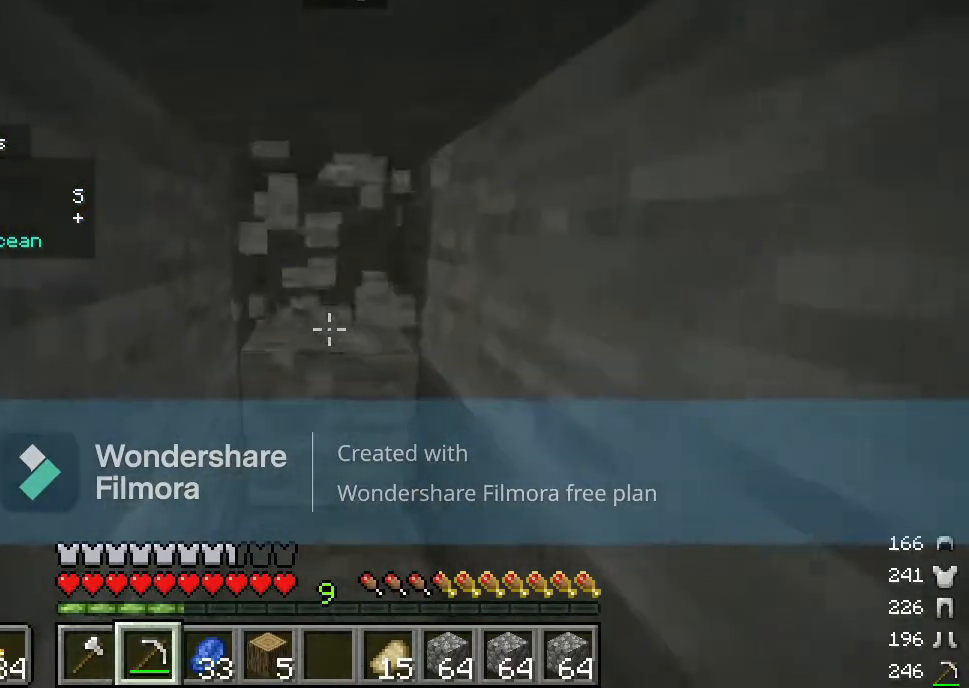
{"keys": ["s", "w"], "mouse": ["left"], "events": [[367, "s", "down"]]}
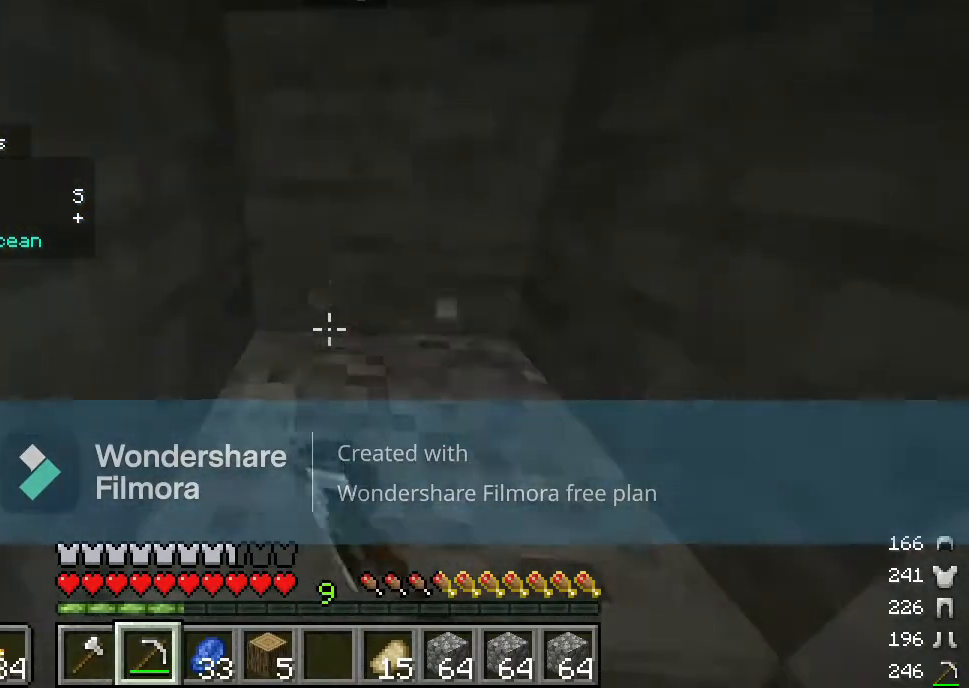
{"keys": ["s"], "mouse": ["left"], "events": [[317, "w", "up"]]}
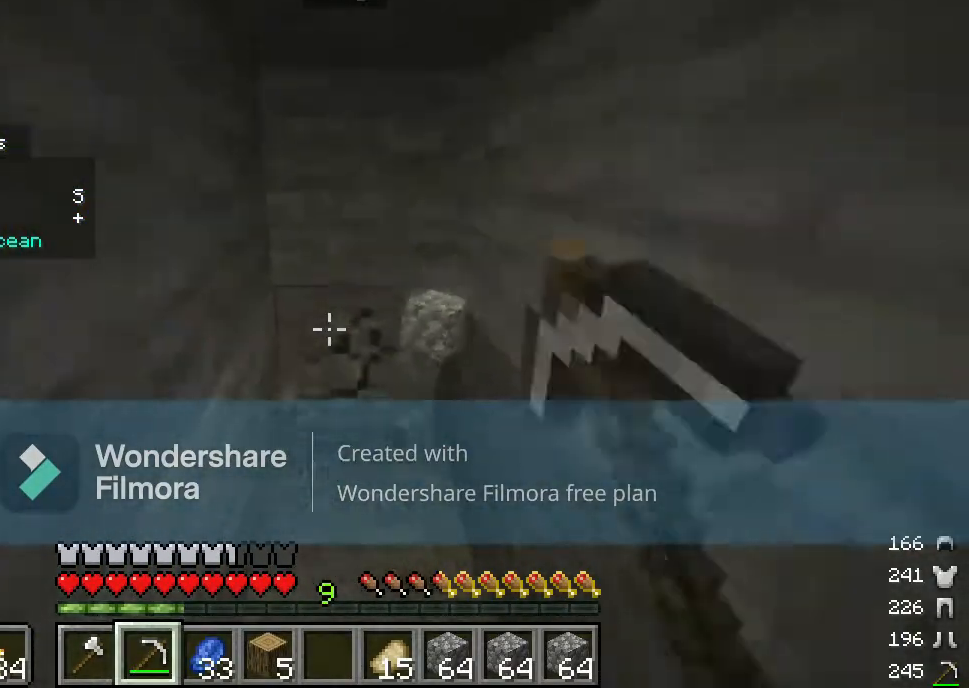
{"keys": ["w"], "mouse": ["left"], "events": [[67, "s", "up"], [217, "w", "down"]]}
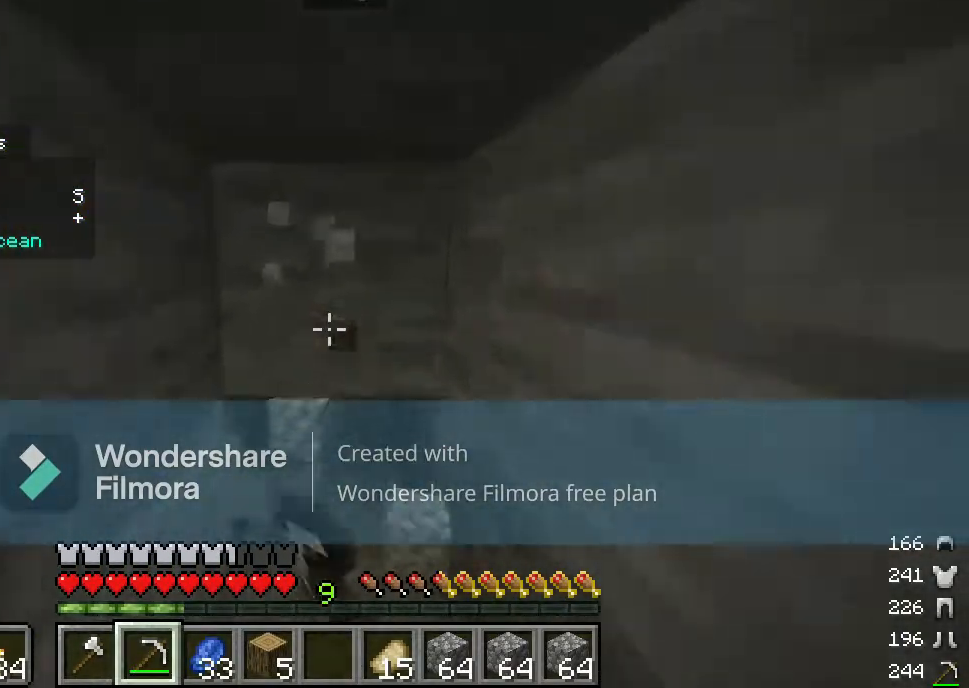
{"keys": [], "mouse": ["left"], "events": [[67, "w", "up"]]}
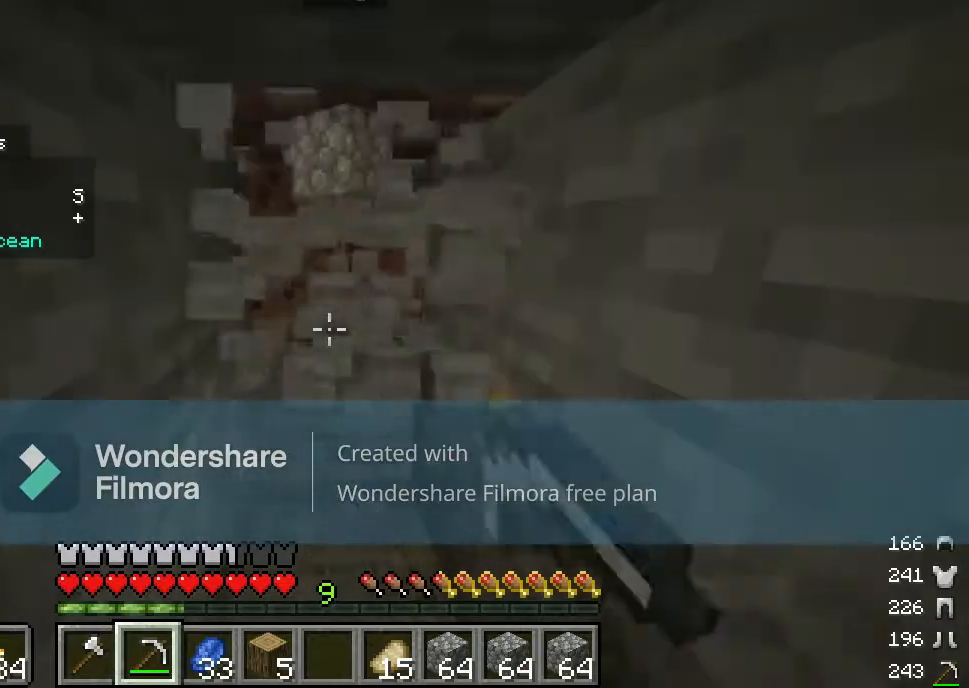
{"keys": [], "mouse": ["left"], "events": [[50, "w", "down"], [383, "w", "up"]]}
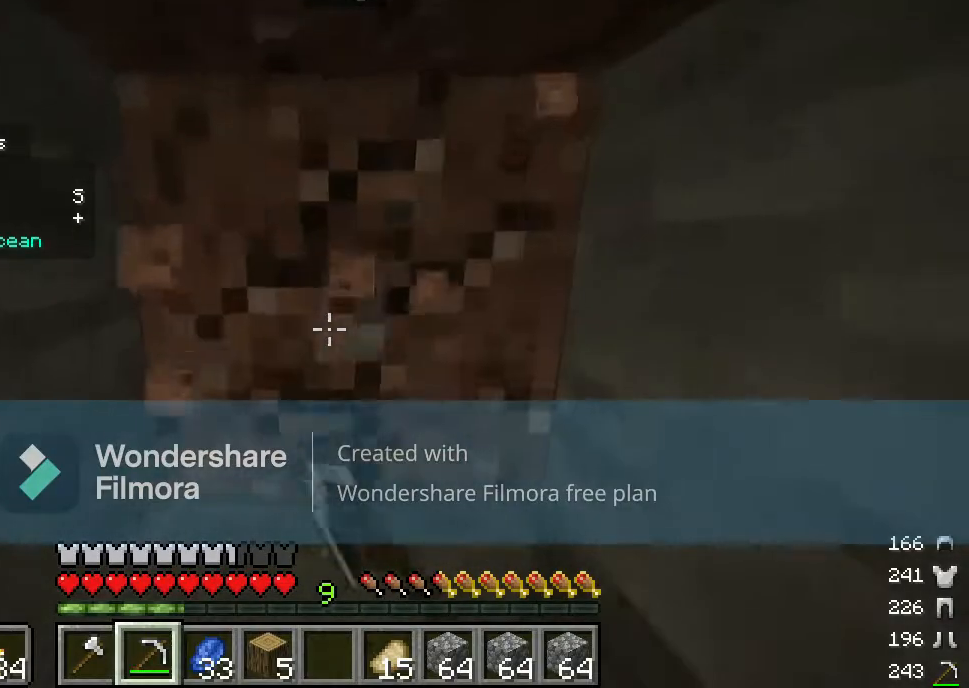
{"keys": ["w"], "mouse": ["left"], "events": [[117, "s", "down"], [267, "s", "up"], [483, "w", "down"]]}
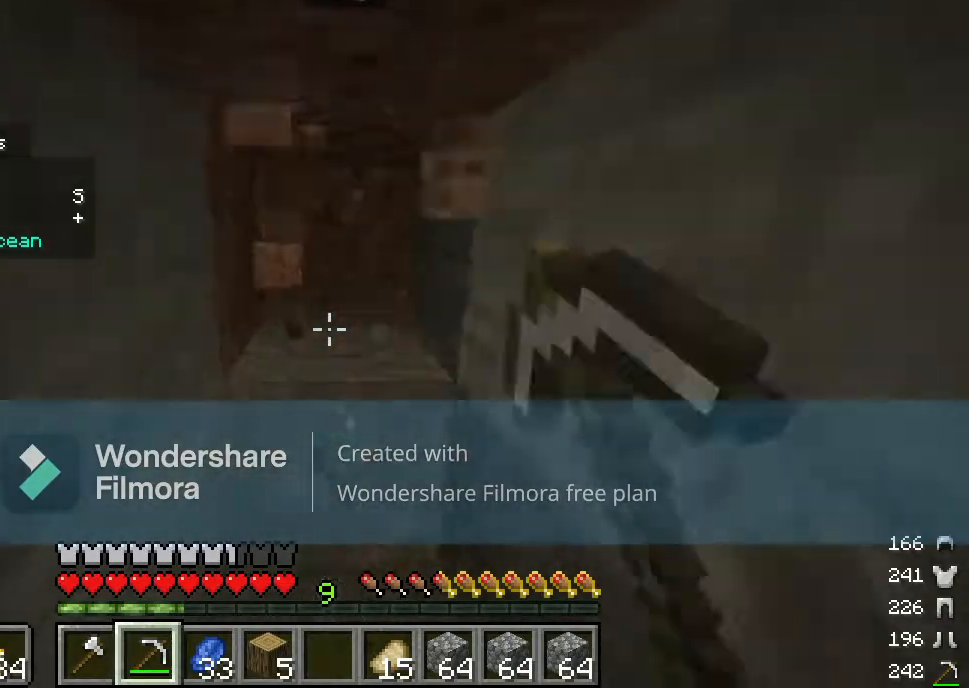
{"keys": [], "mouse": ["left"], "events": [[200, "w", "up"]]}
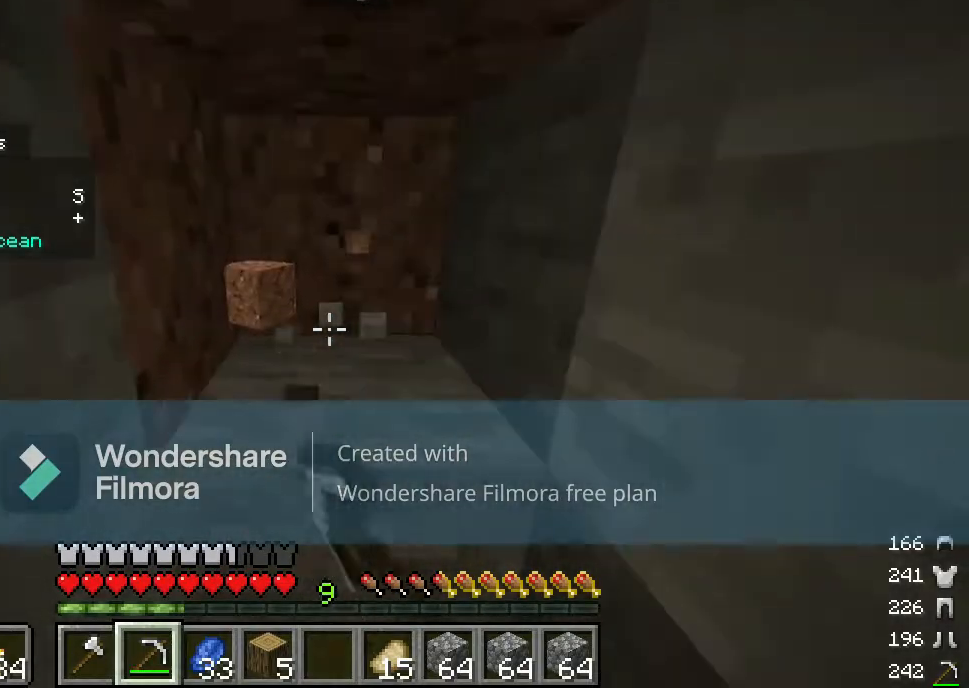
{"keys": [], "mouse": ["left"], "events": []}
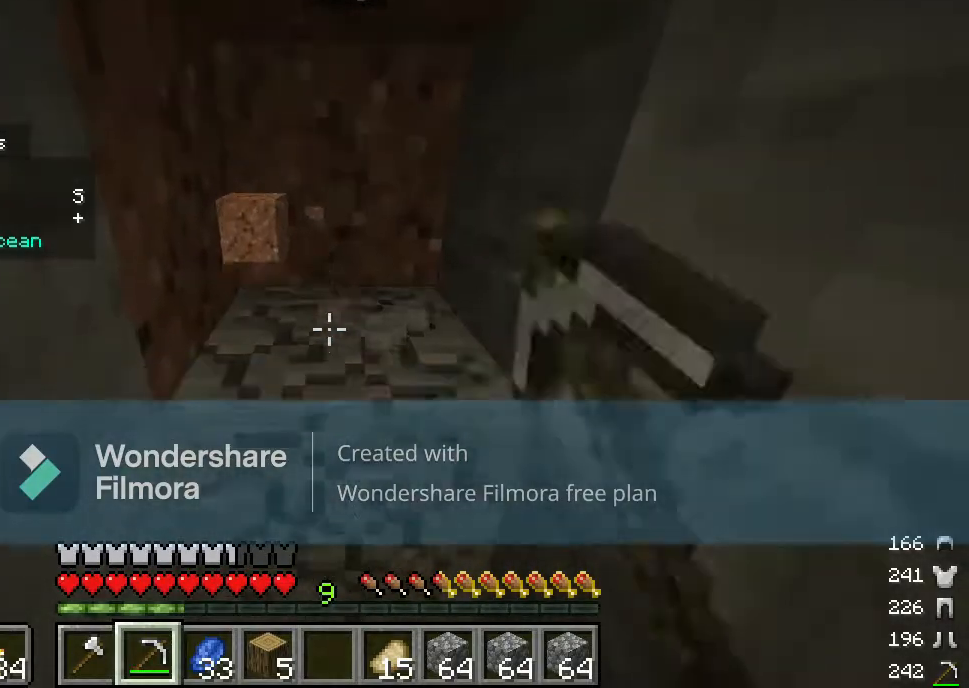
{"keys": [], "mouse": ["left"], "events": [[300, "w", "down"], [500, "w", "up"]]}
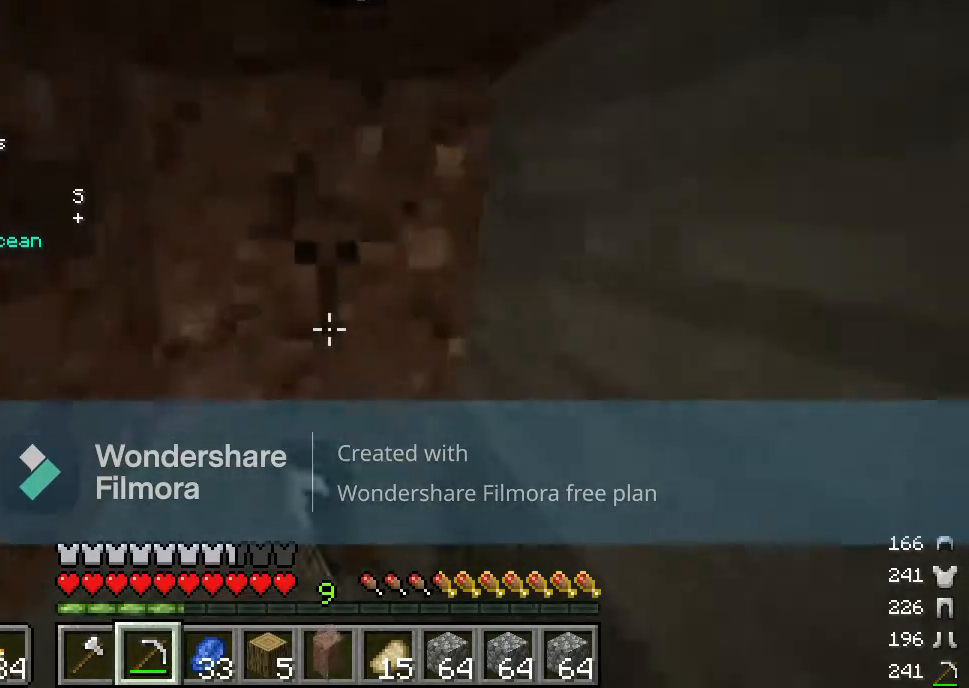
{"keys": [], "mouse": ["left"], "events": []}
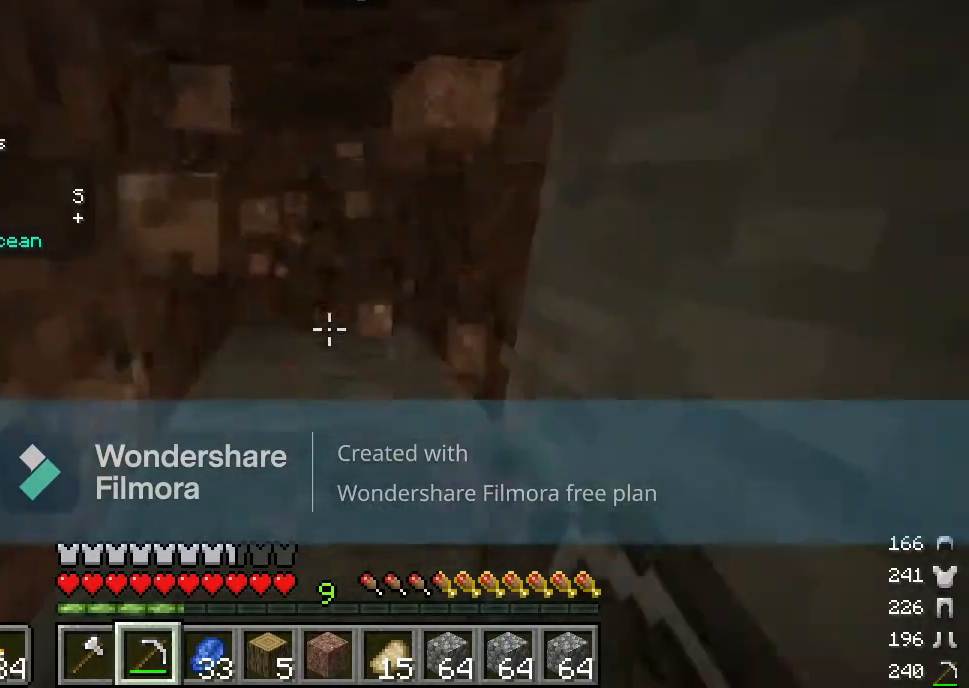
{"keys": [], "mouse": ["left"], "events": []}
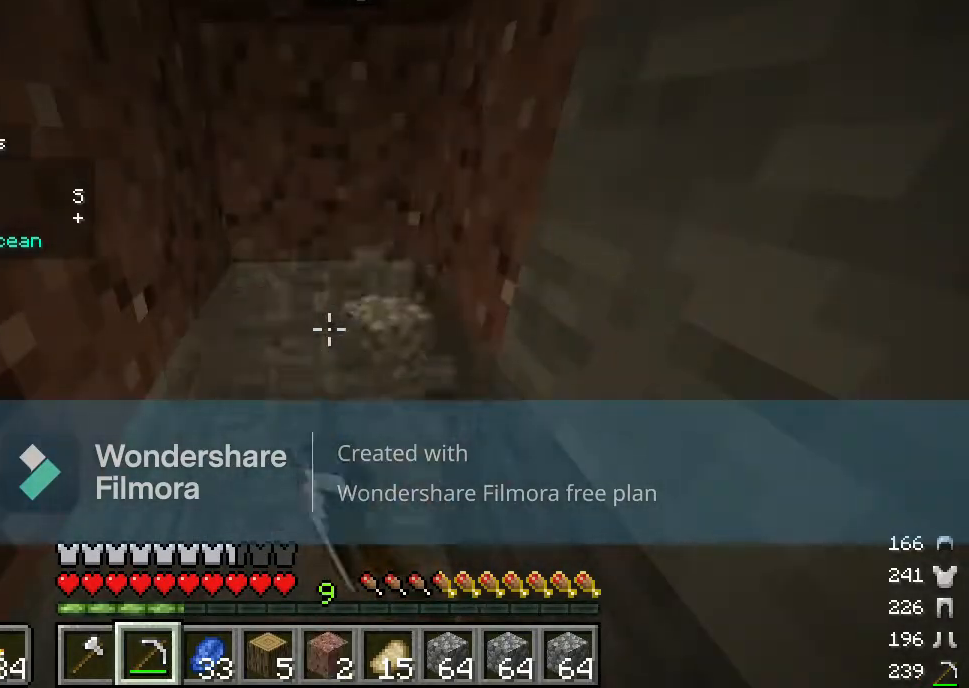
{"keys": [], "mouse": ["left"], "events": []}
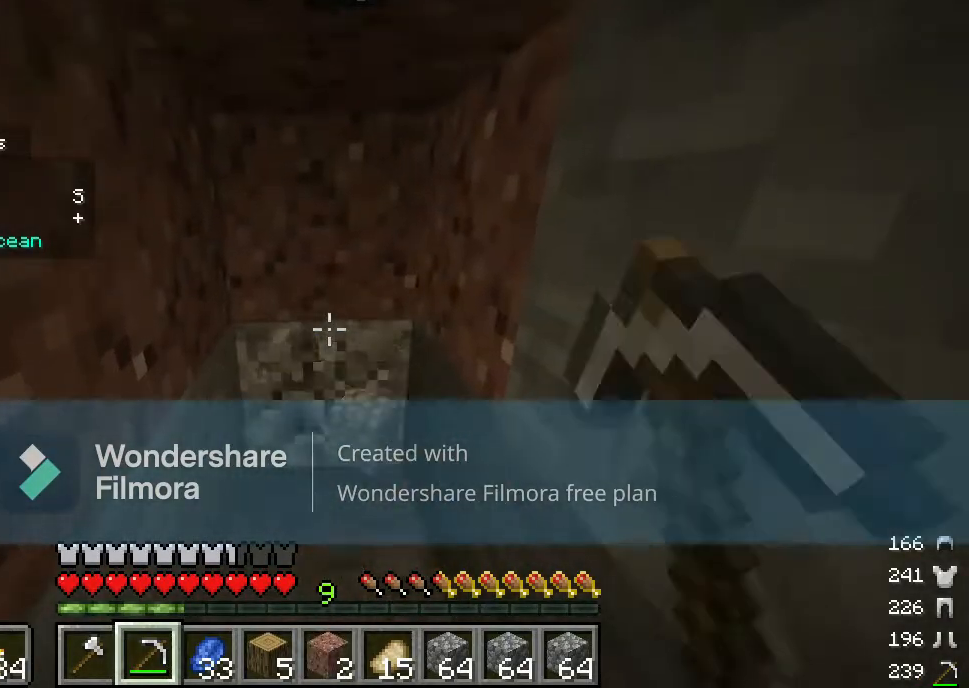
{"keys": [], "mouse": [], "events": [[200, "mouse_left", "up"]]}
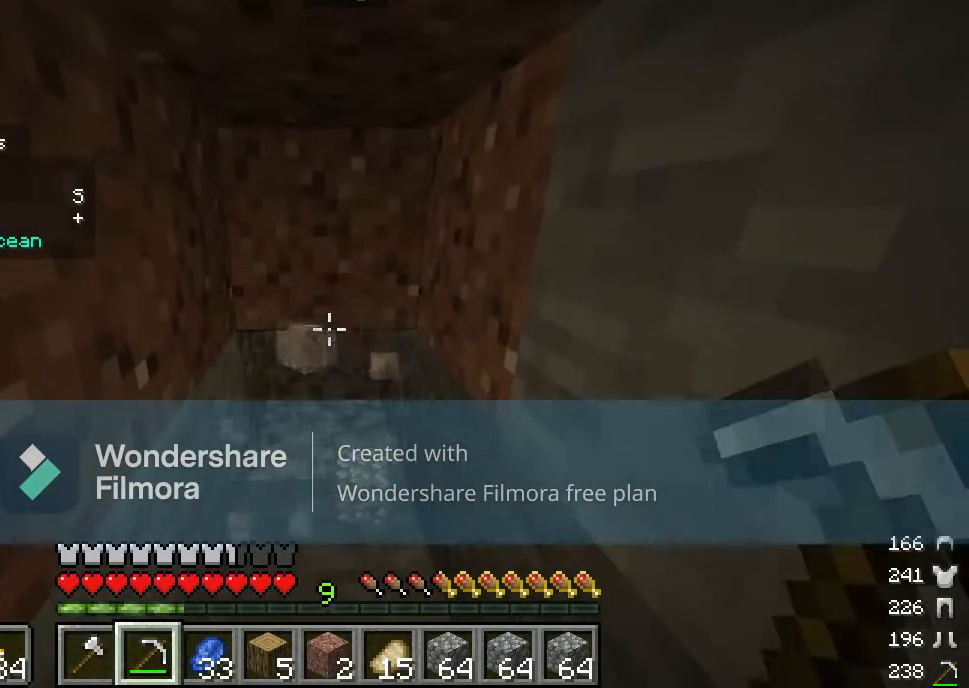
{"keys": ["w"], "mouse": ["left"], "events": [[200, "mouse_left", "down"], [233, "w", "down"]]}
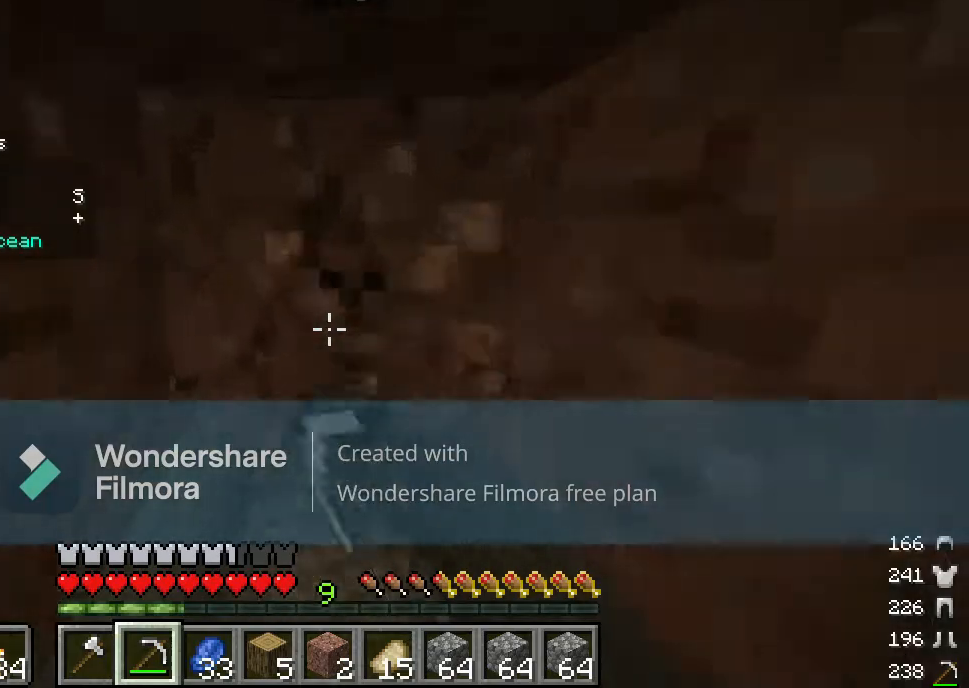
{"keys": [], "mouse": ["left"], "events": [[317, "w", "up"]]}
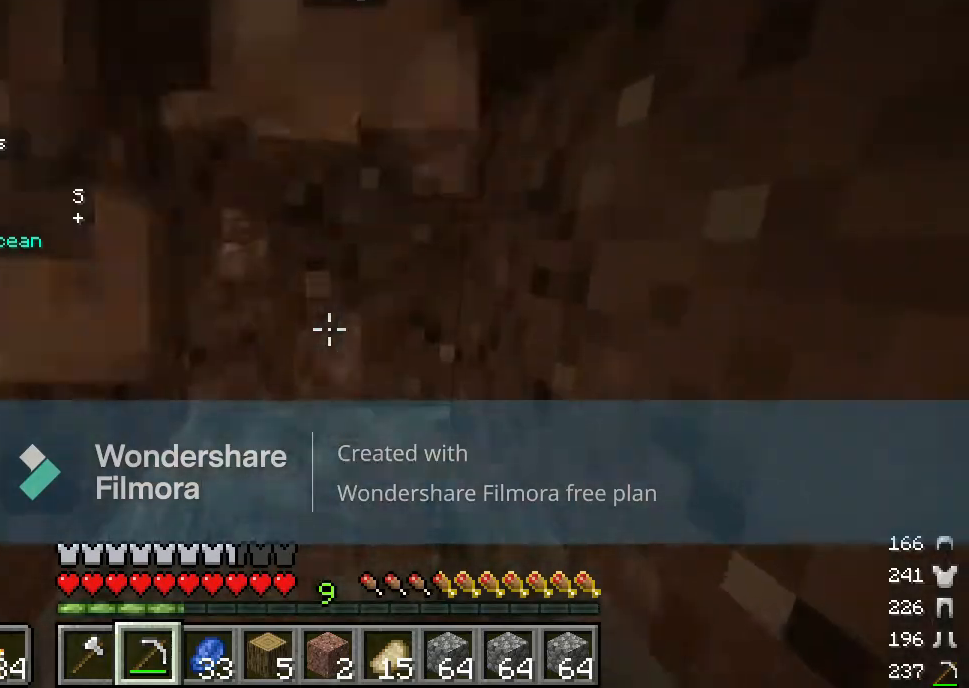
{"keys": [], "mouse": ["left"], "events": [[167, "s", "down"], [450, "s", "up"]]}
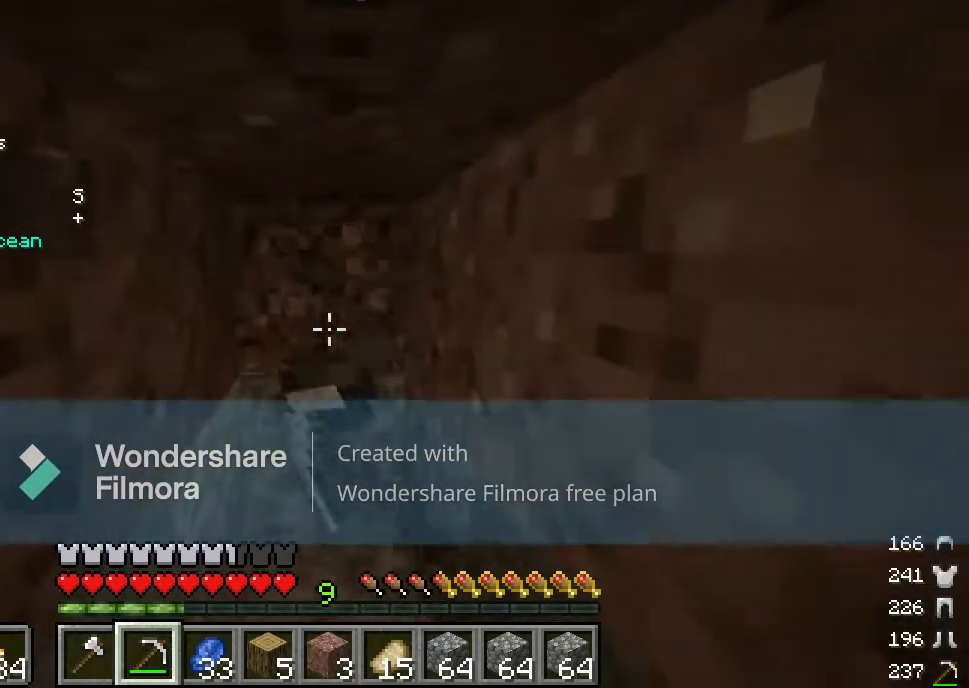
{"keys": ["w"], "mouse": ["left"], "events": [[267, "w", "down"]]}
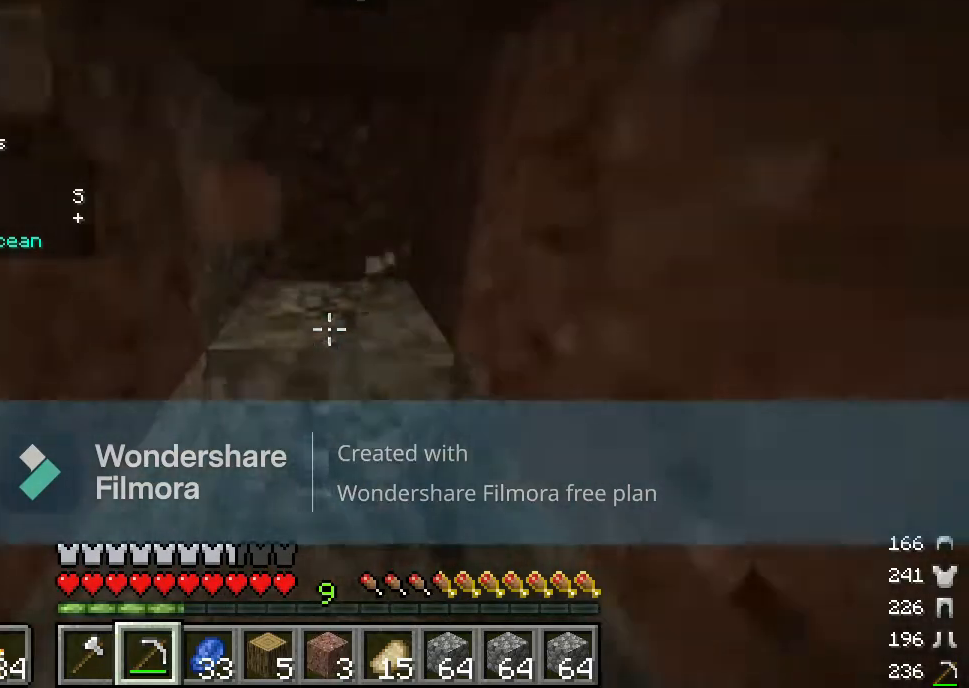
{"keys": [], "mouse": [], "events": [[33, "w", "up"], [450, "mouse_left", "up"]]}